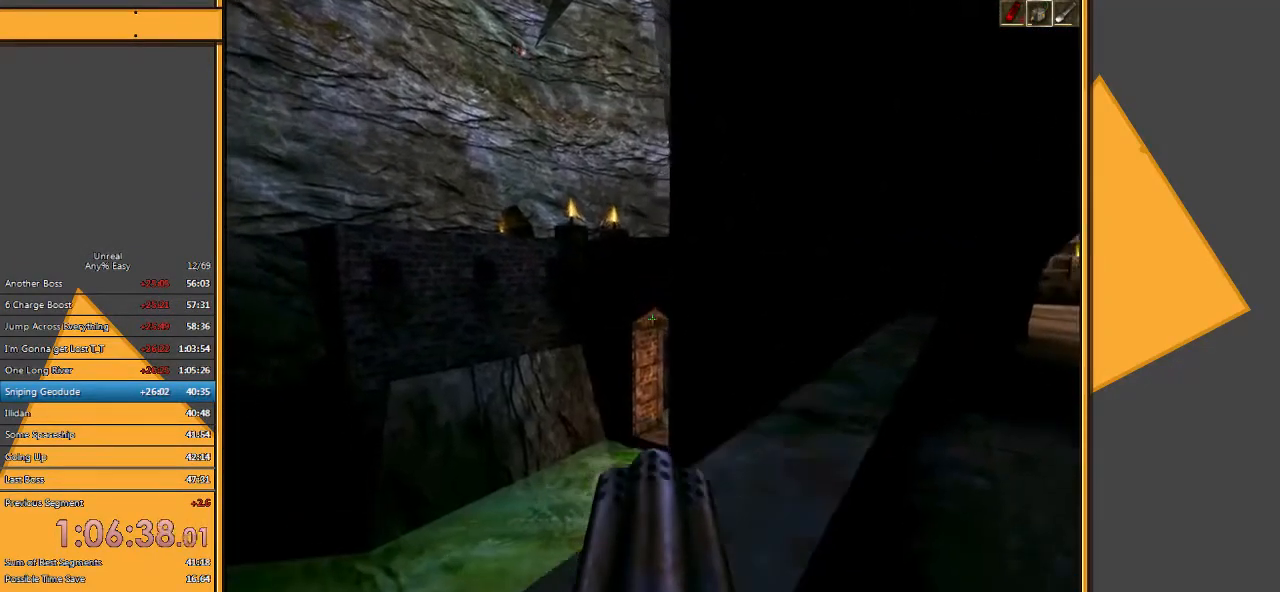
Gameplay with keyboard and mouse; each line is a JSON object with the keys and mouse buttons held at the frame after it. "events" lists presses ("down") and releases ("up") of "1", "2", "3", "4", "5", "a", "alt", "c", "ctrl", "d", "e", "f", "q", "r", "s", "shift", "space", "tab", "v", "w", "x", "z", "mouse_left" and "mouse_right" between this image and that frame as [ms after this image, input, new state], when the widget could be followed in between. "mouse_left", "mouse_right" = the "left", "right" buttons of the "mouse" list. No other keys are recorded. Mouse movement is not recorded.
{"keys": [], "mouse": [], "events": []}
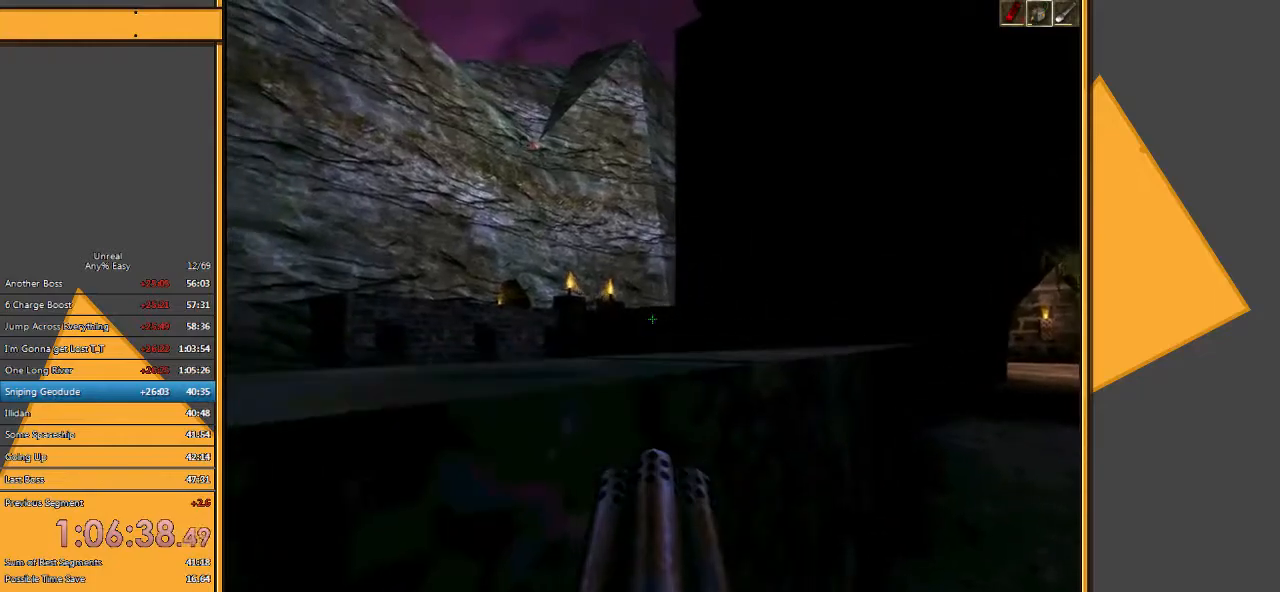
{"keys": [], "mouse": [], "events": [[67, "w", "down"], [150, "w", "up"], [250, "d", "down"], [383, "d", "up"]]}
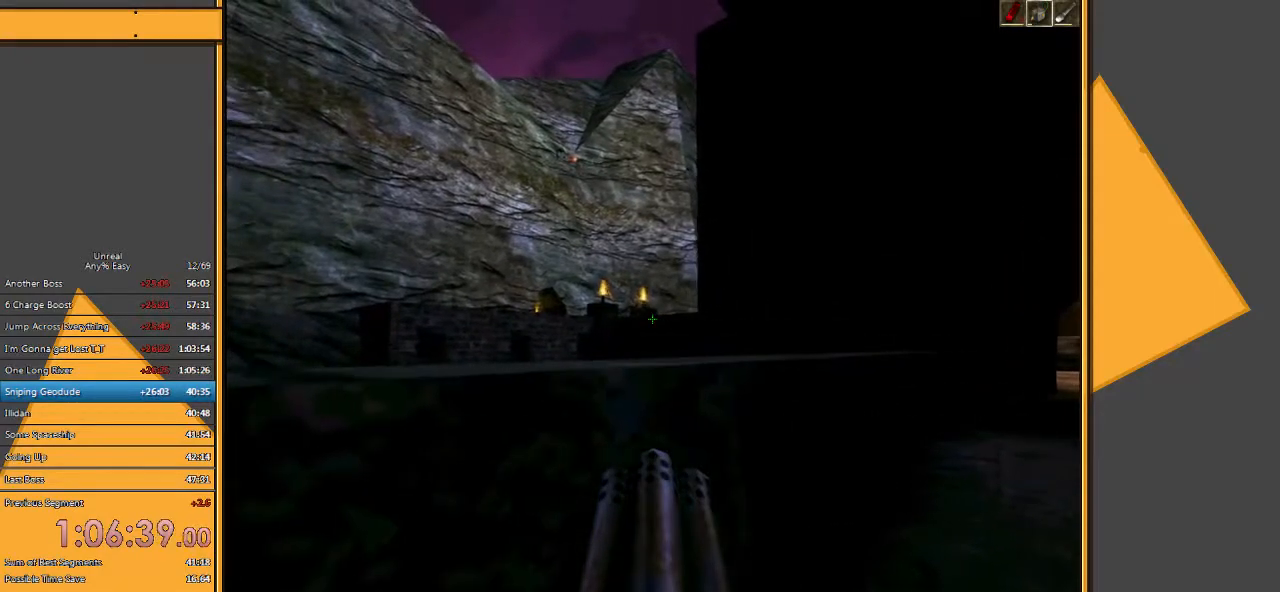
{"keys": [], "mouse": [], "events": []}
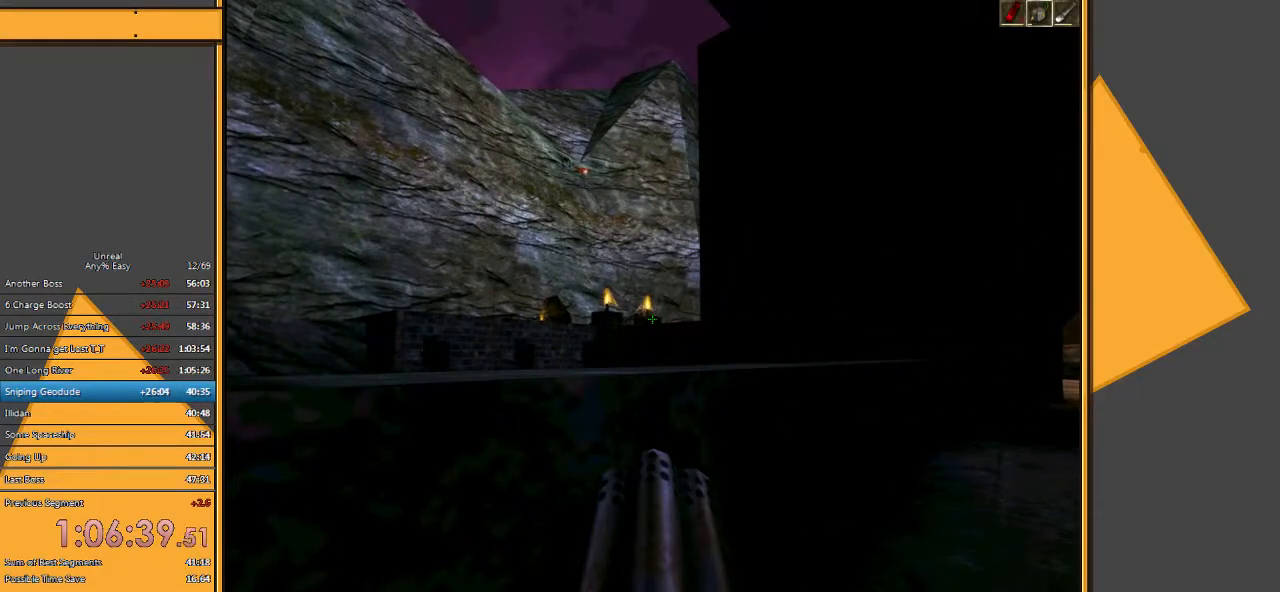
{"keys": [], "mouse": [], "events": []}
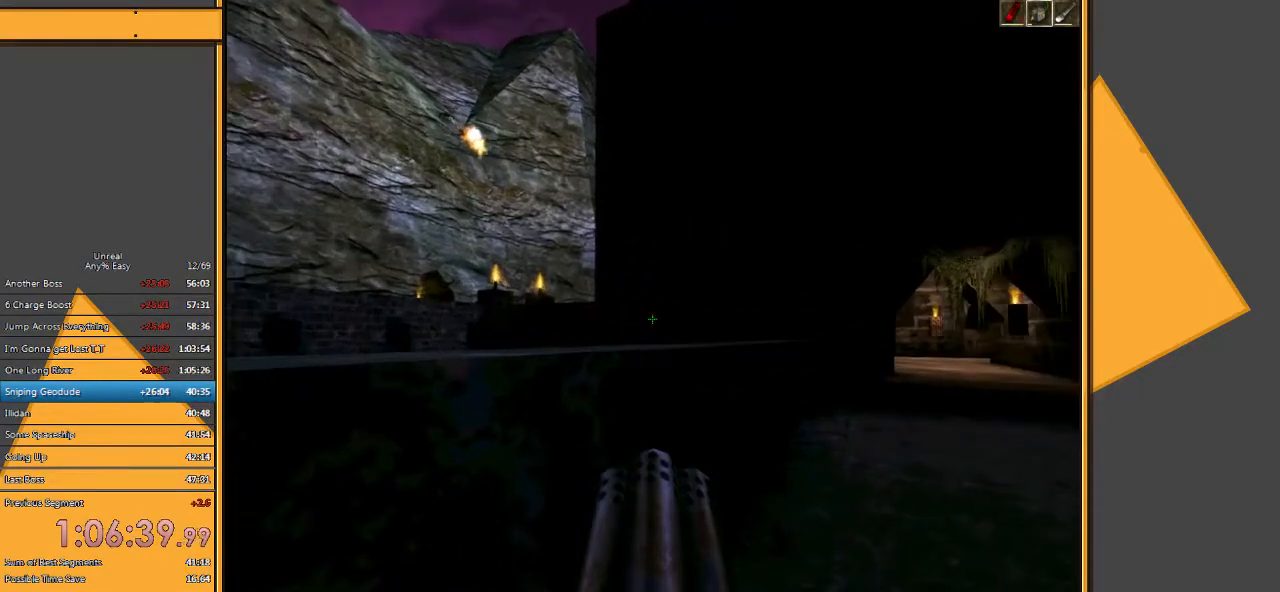
{"keys": ["d", "w"], "mouse": [], "events": [[367, "d", "down"], [367, "w", "down"]]}
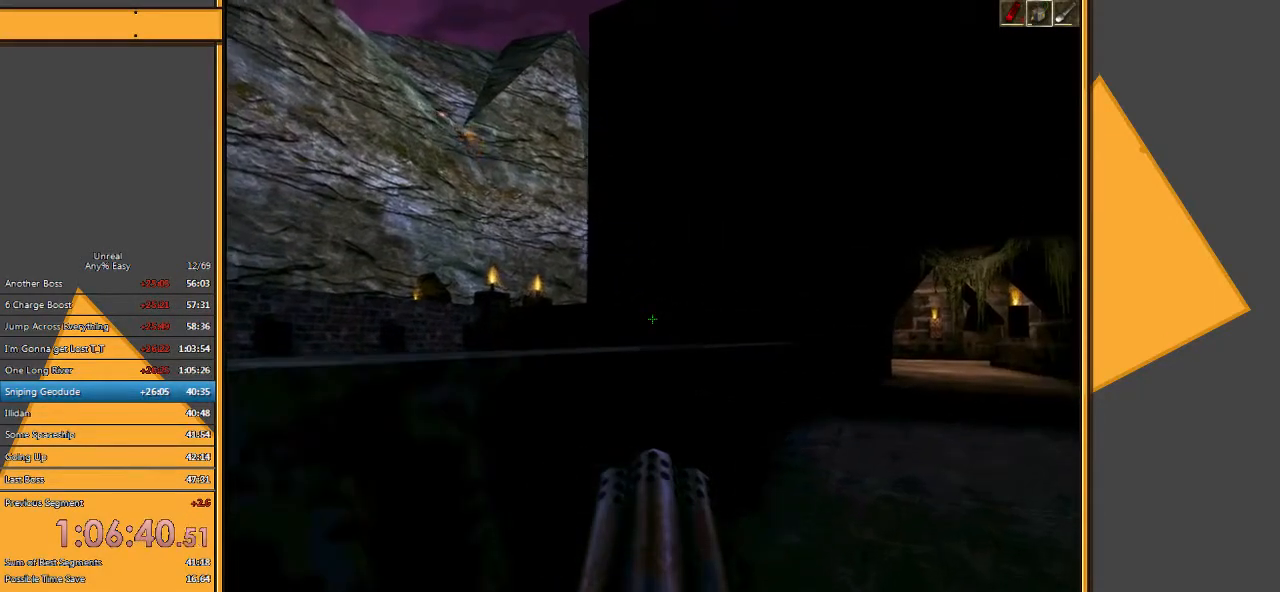
{"keys": [], "mouse": [], "events": [[233, "d", "up"], [300, "w", "up"]]}
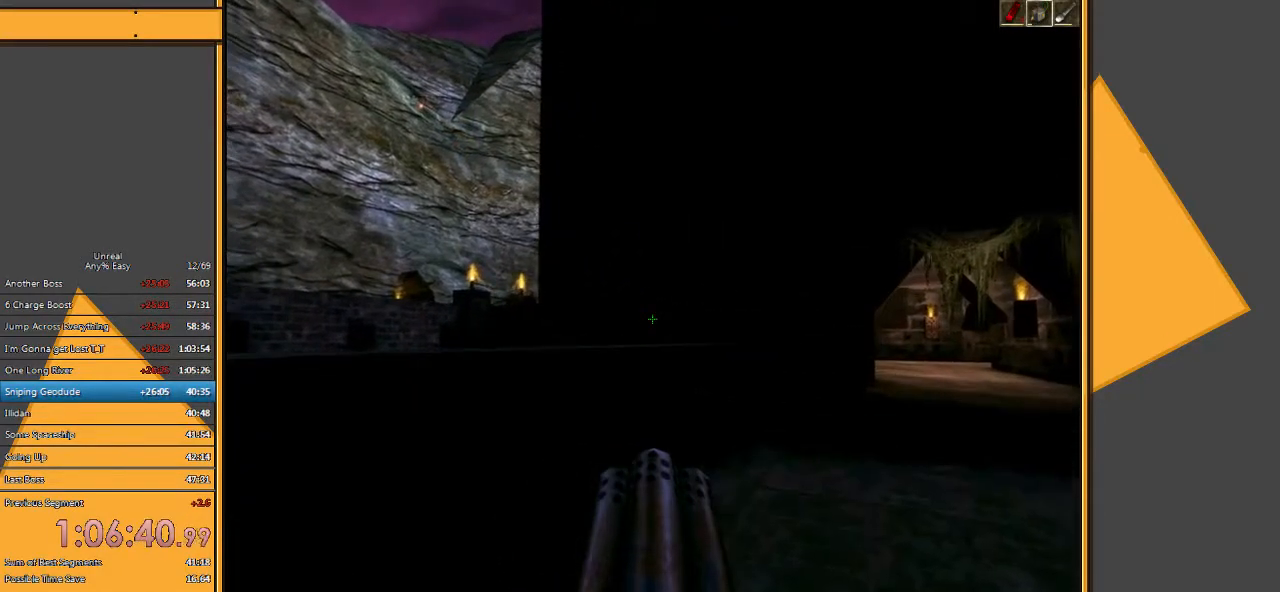
{"keys": ["w"], "mouse": [], "events": [[17, "w", "down"]]}
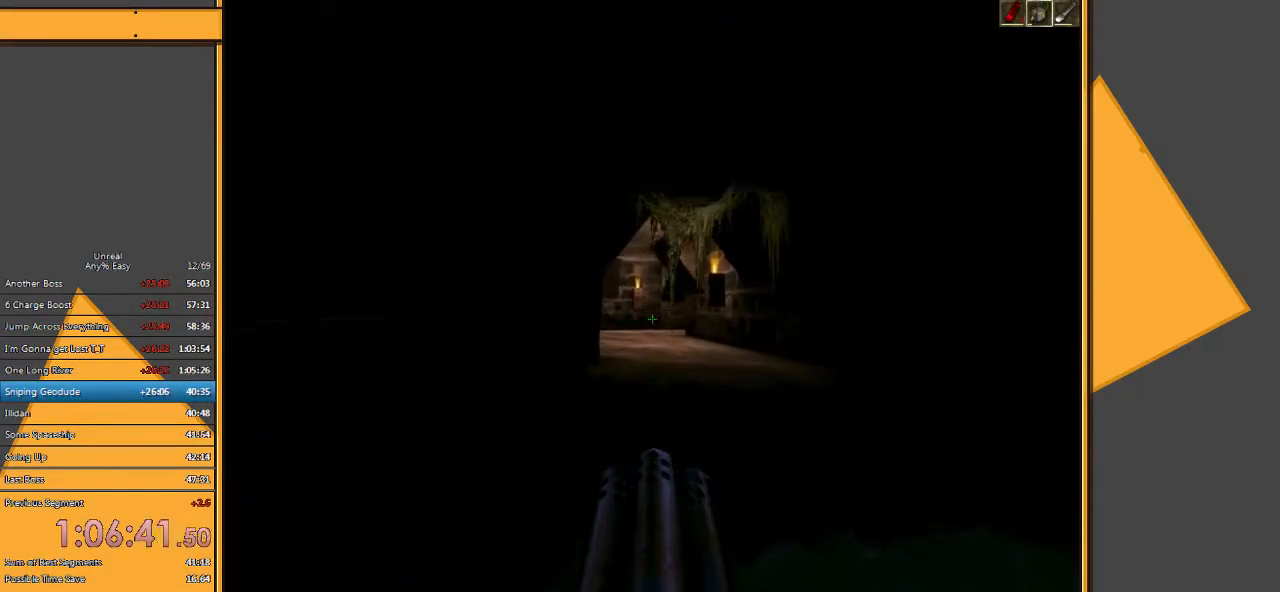
{"keys": ["w"], "mouse": [], "events": []}
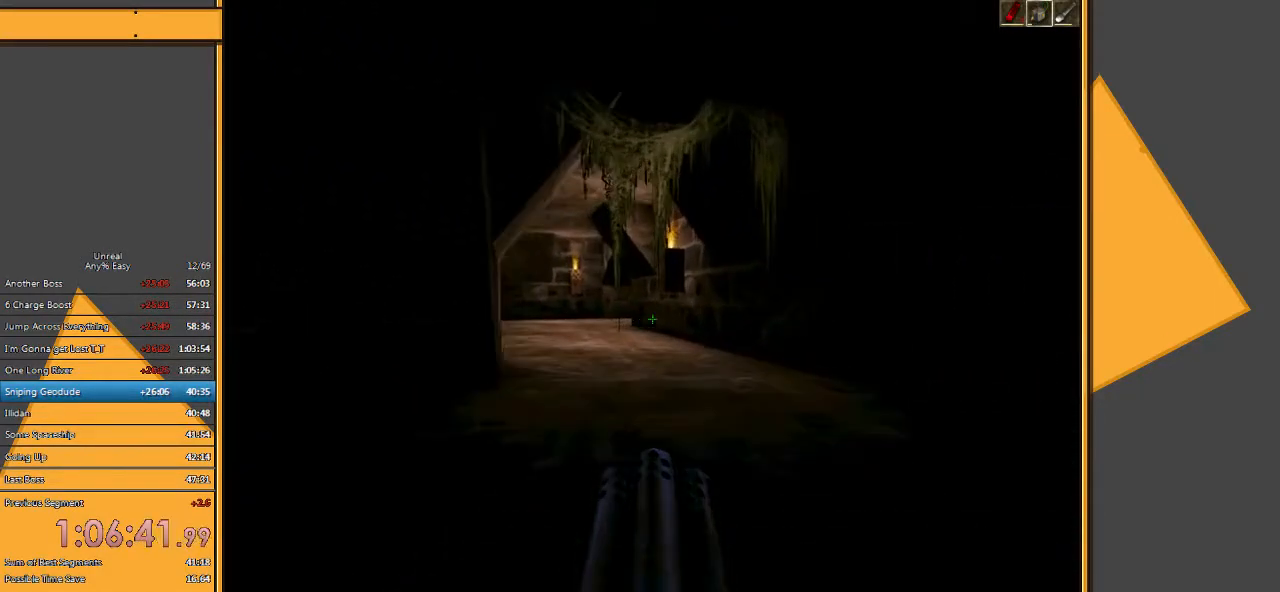
{"keys": ["w"], "mouse": [], "events": []}
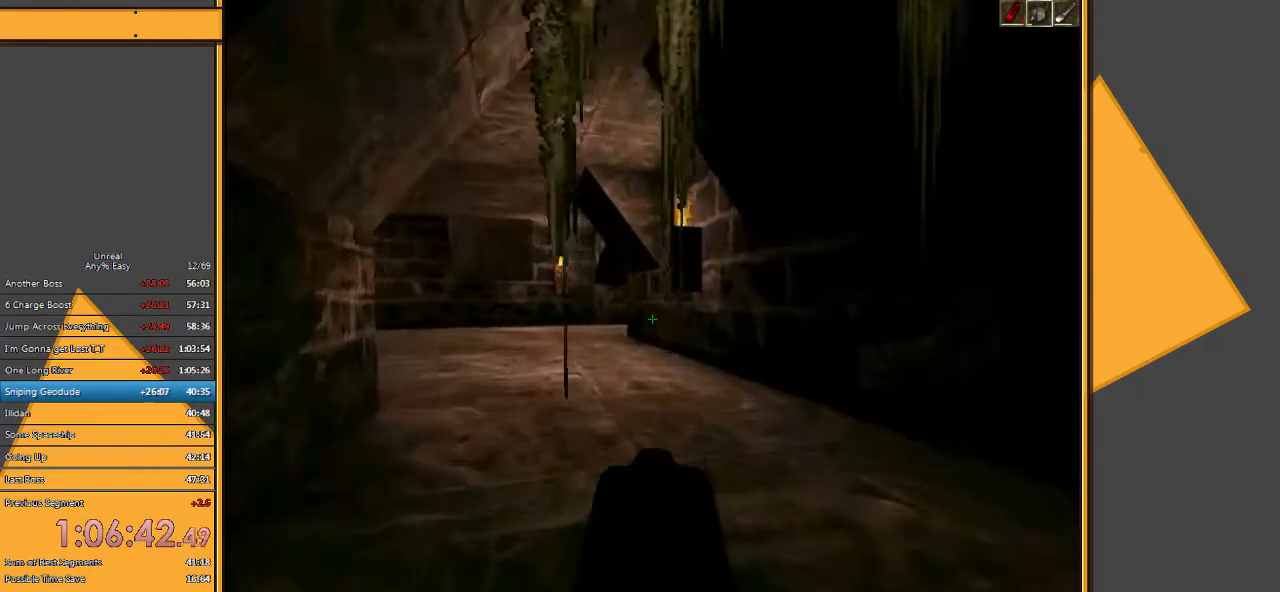
{"keys": ["w"], "mouse": [], "events": []}
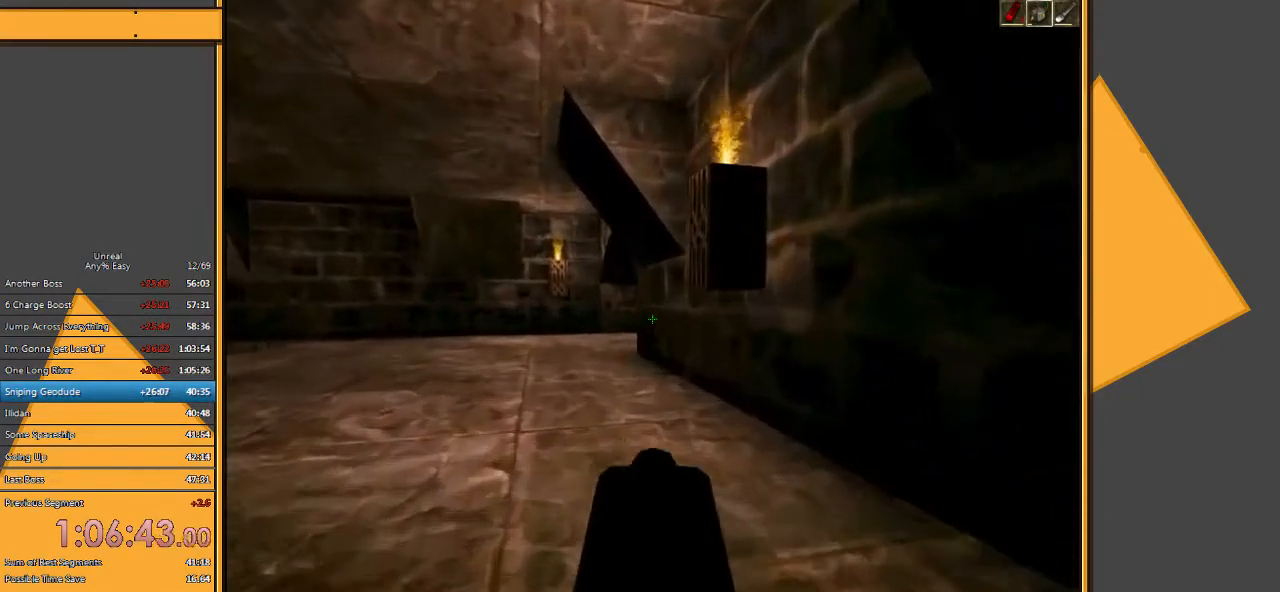
{"keys": ["w"], "mouse": [], "events": [[150, "a", "down"], [333, "a", "up"]]}
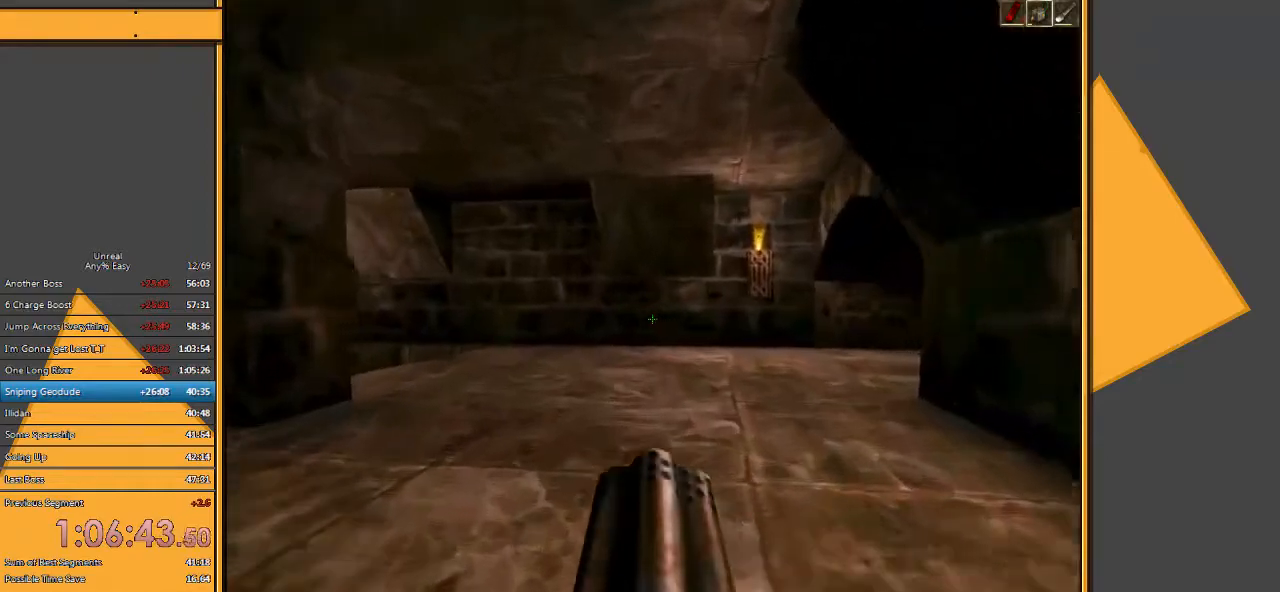
{"keys": ["a", "w"], "mouse": [], "events": [[450, "a", "down"]]}
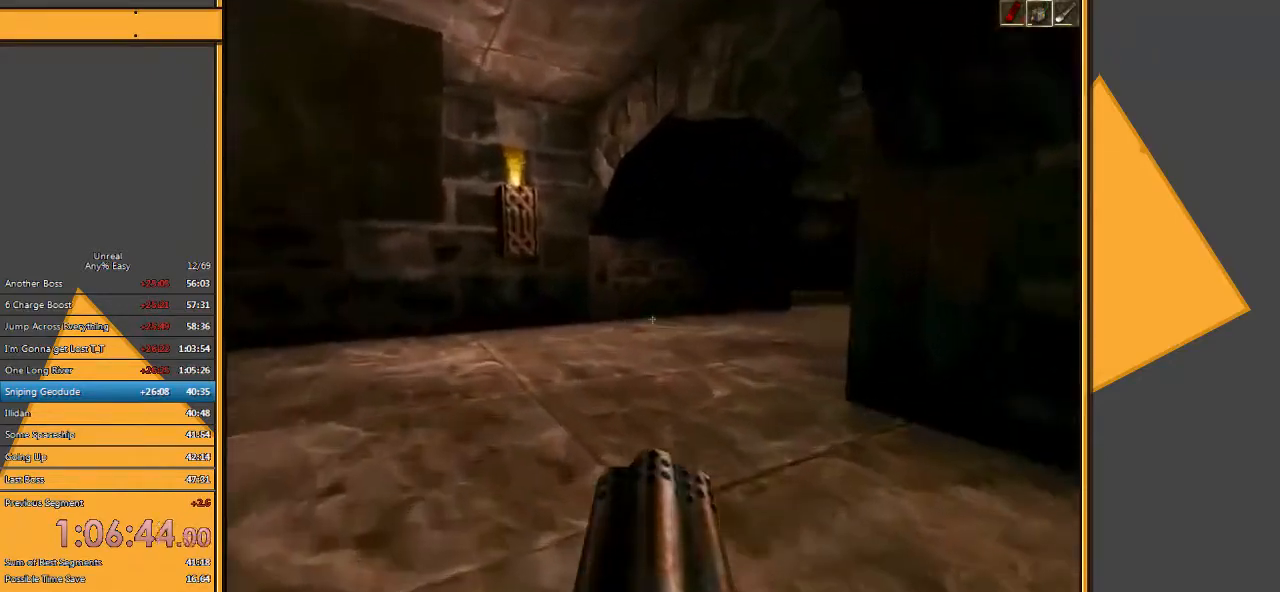
{"keys": [], "mouse": [], "events": [[117, "a", "up"], [217, "w", "up"]]}
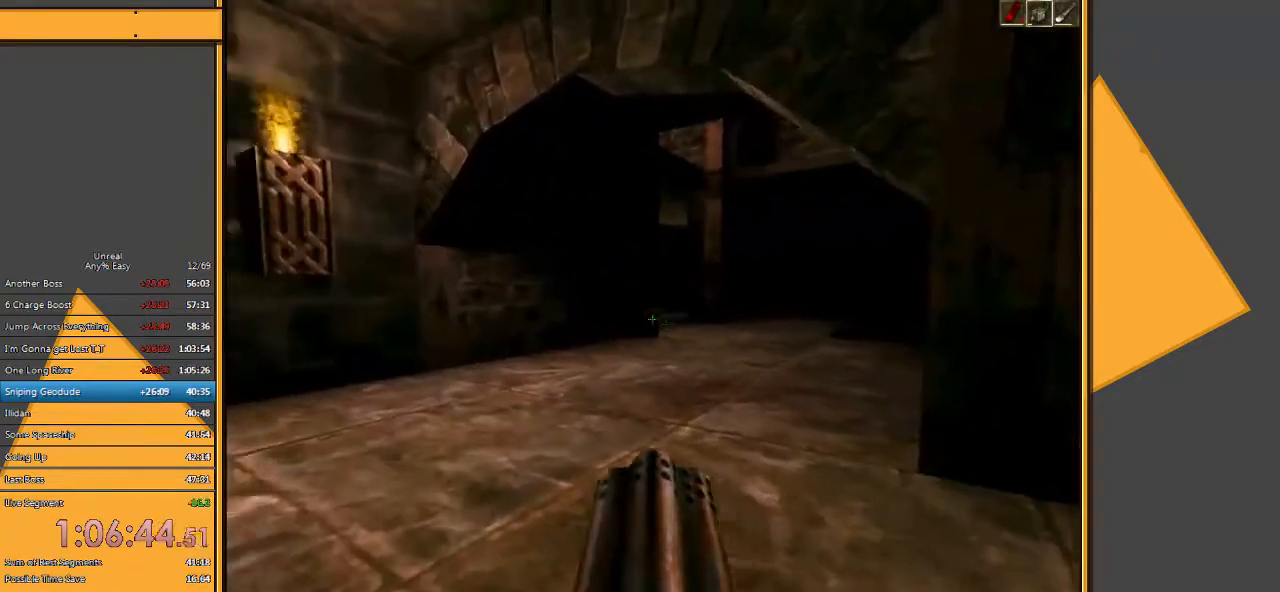
{"keys": ["a", "w"], "mouse": [], "events": [[300, "a", "down"], [367, "w", "down"]]}
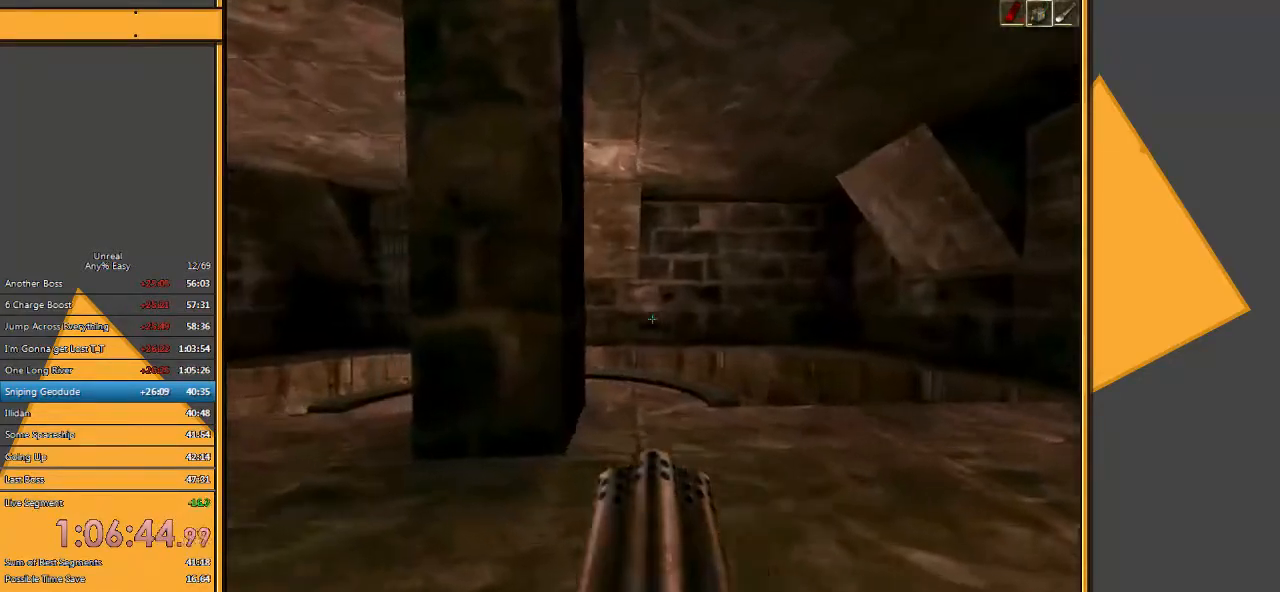
{"keys": ["w"], "mouse": [], "events": [[433, "a", "up"]]}
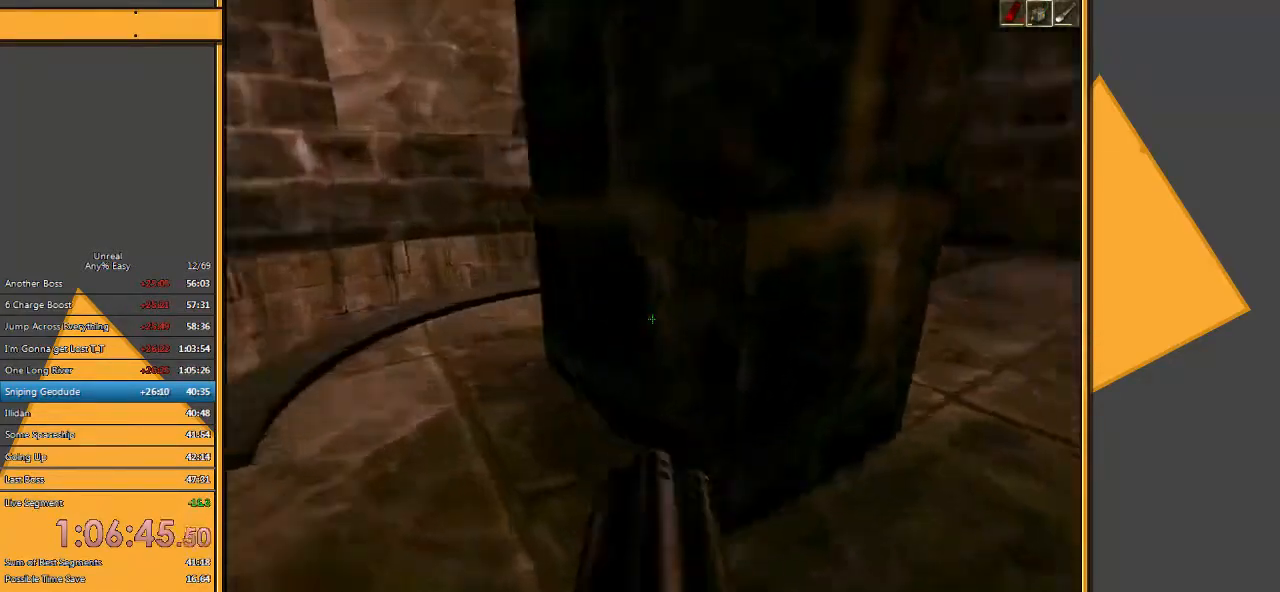
{"keys": ["a", "w"], "mouse": [], "events": [[33, "a", "down"], [250, "w", "up"], [383, "w", "down"]]}
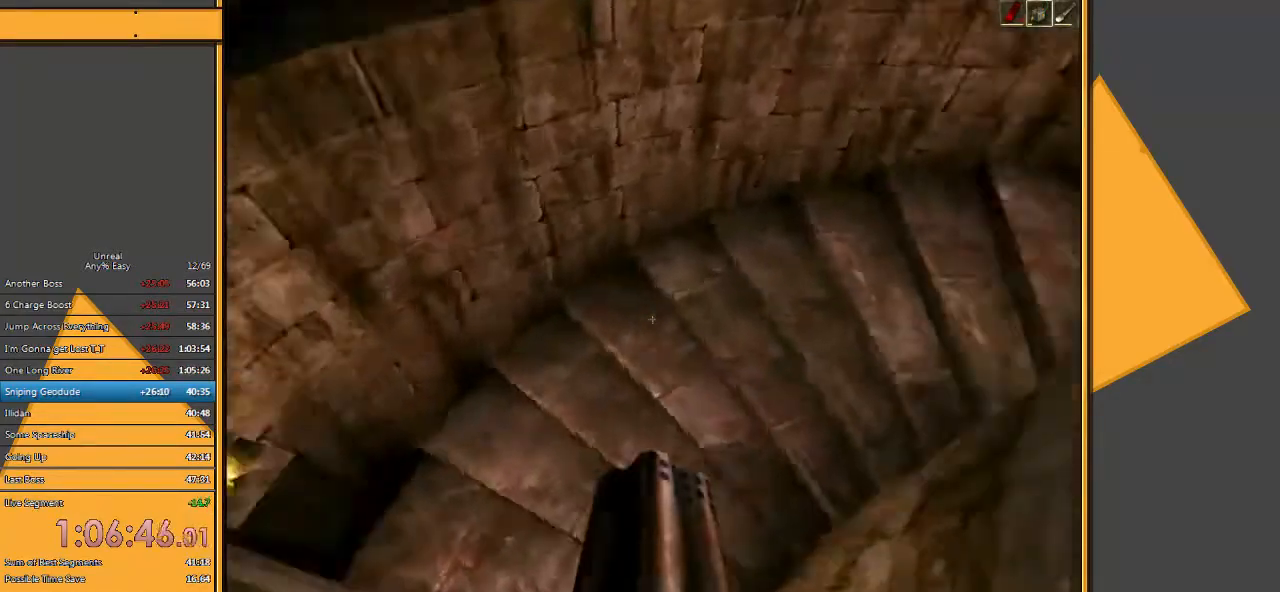
{"keys": ["w"], "mouse": [], "events": [[117, "a", "up"], [150, "d", "down"], [333, "a", "down"], [333, "d", "up"], [500, "a", "up"]]}
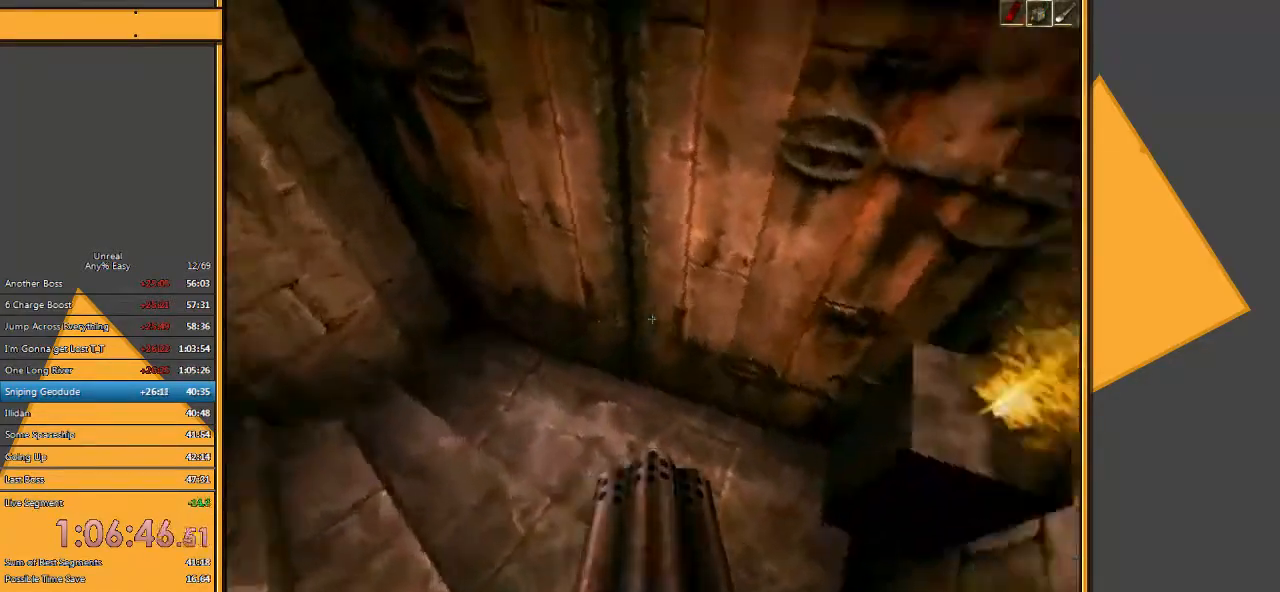
{"keys": ["w"], "mouse": [], "events": []}
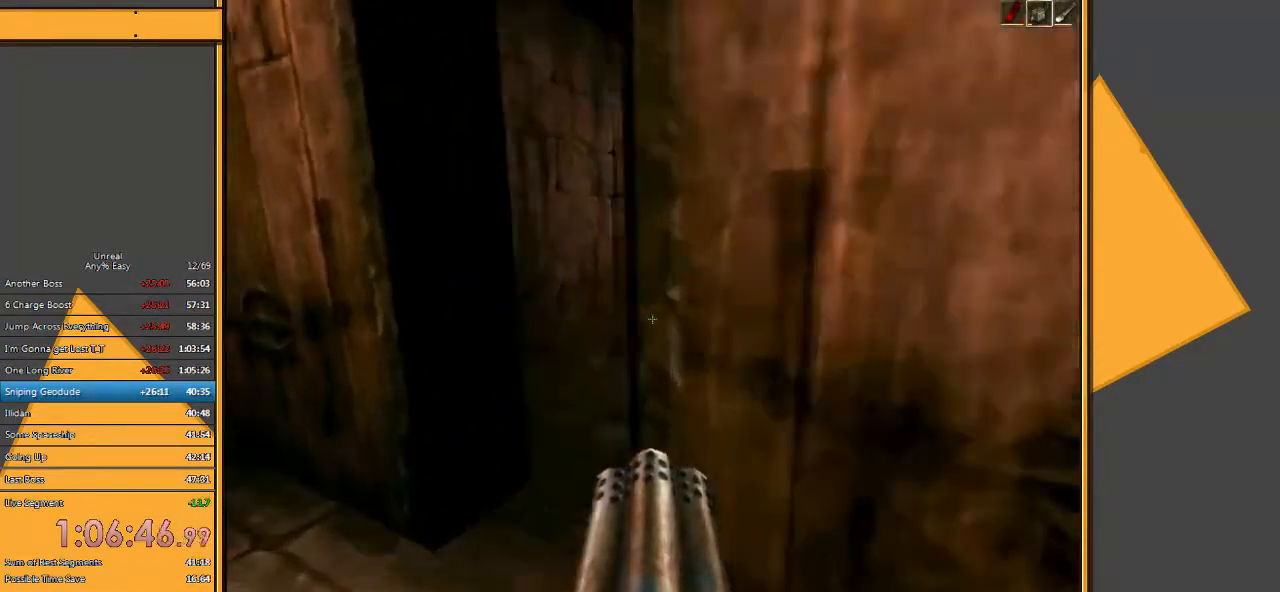
{"keys": ["a", "w"], "mouse": [], "events": [[450, "a", "down"]]}
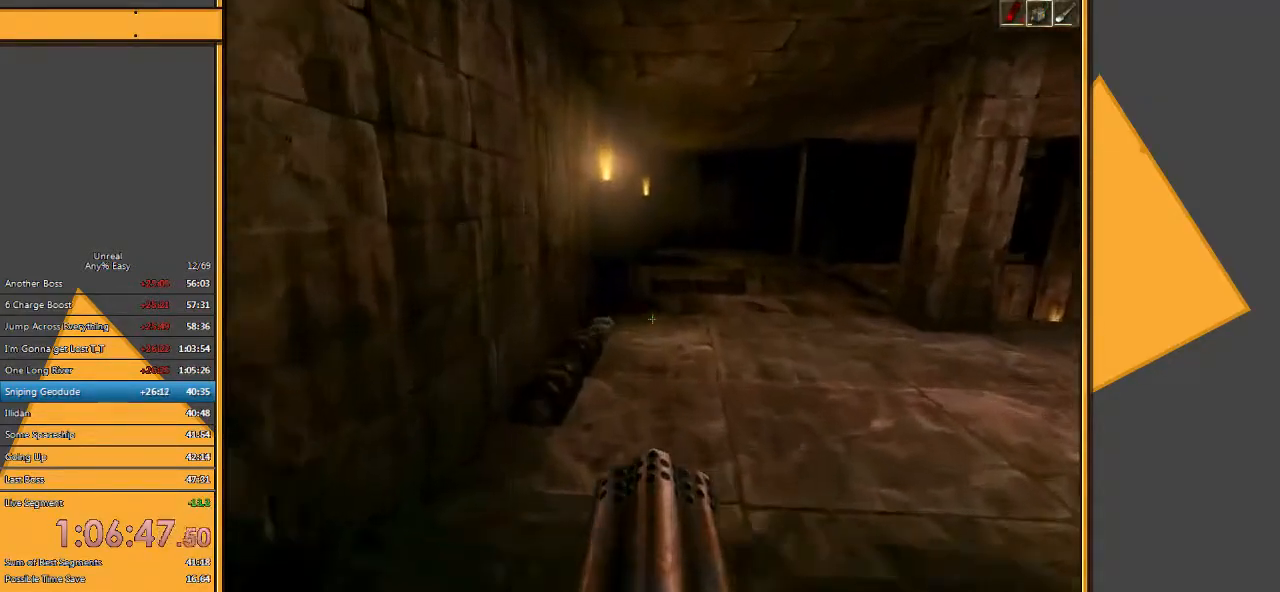
{"keys": ["d", "w"], "mouse": [], "events": [[183, "a", "up"], [467, "d", "down"]]}
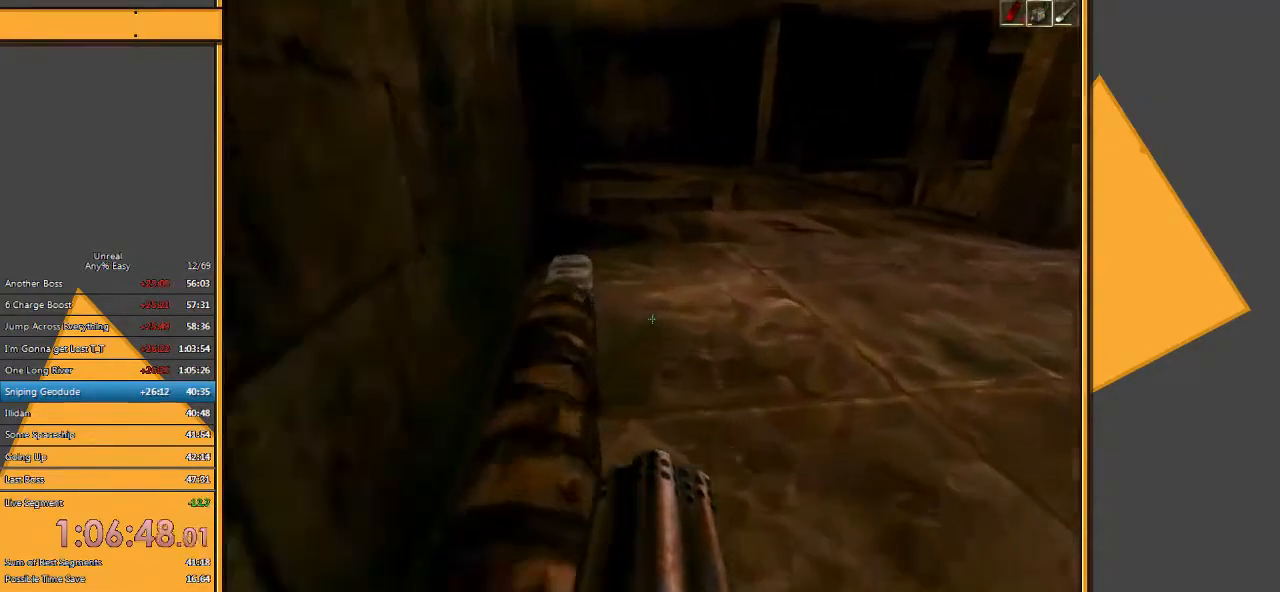
{"keys": ["a", "s"], "mouse": [], "events": [[67, "w", "up"], [133, "d", "up"], [167, "d", "down"], [167, "s", "down"], [200, "d", "up"], [333, "a", "down"]]}
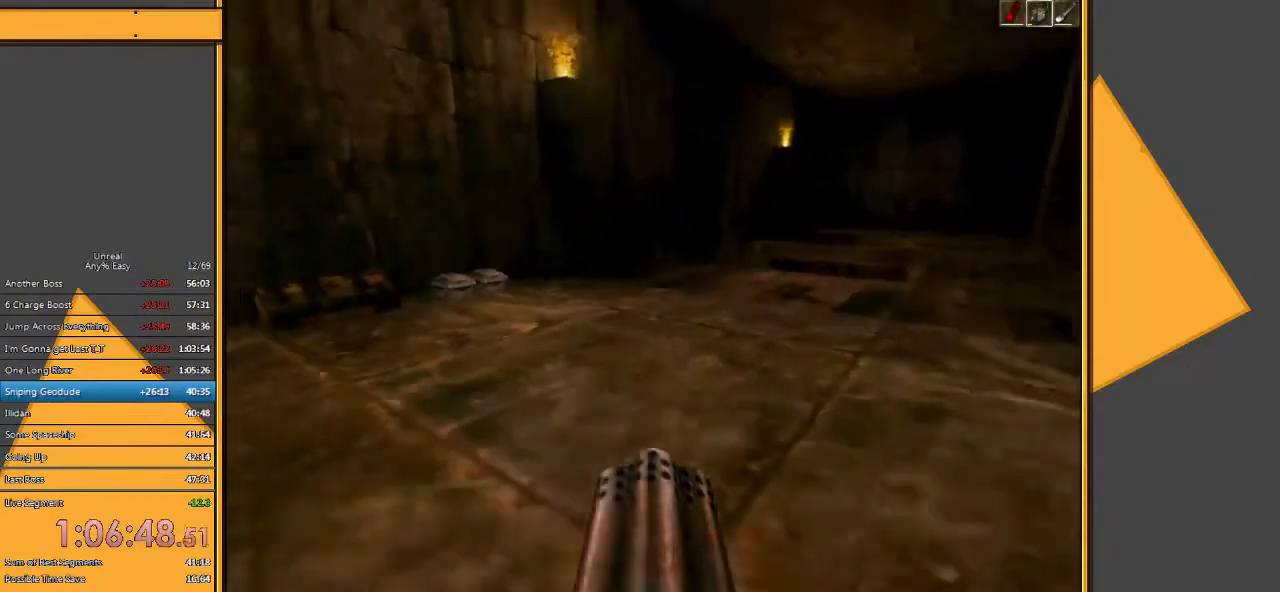
{"keys": [], "mouse": [], "events": [[283, "s", "up"], [317, "a", "up"], [317, "mouse_left", "down"], [450, "mouse_left", "up"]]}
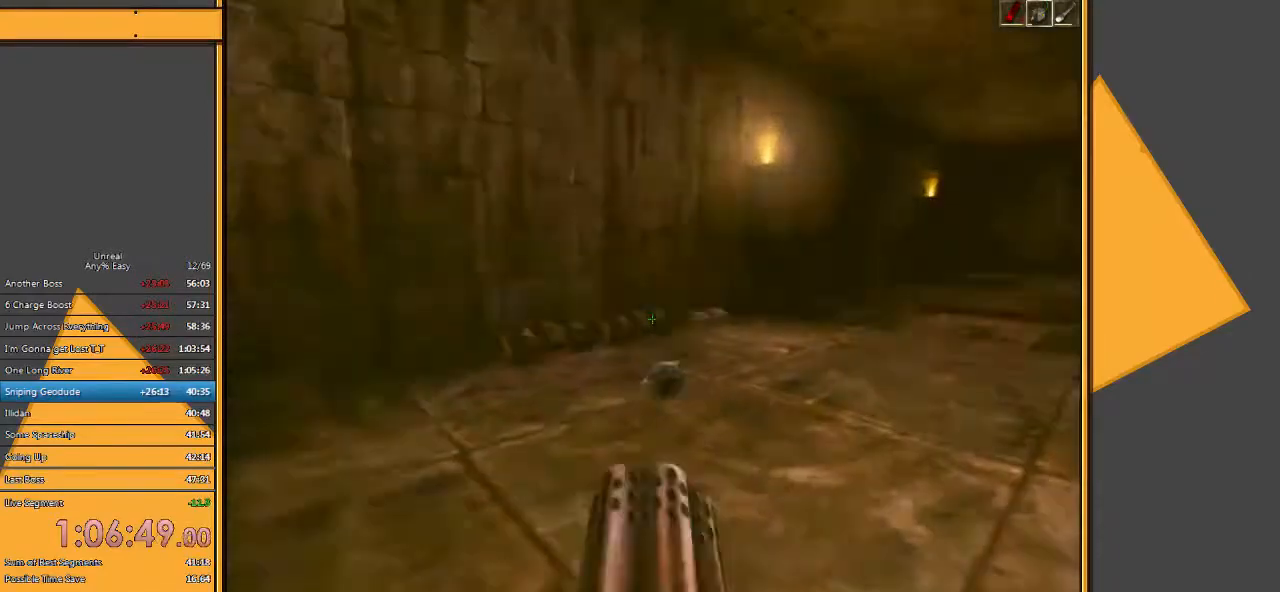
{"keys": ["a", "w"], "mouse": [], "events": [[233, "a", "down"], [233, "w", "down"]]}
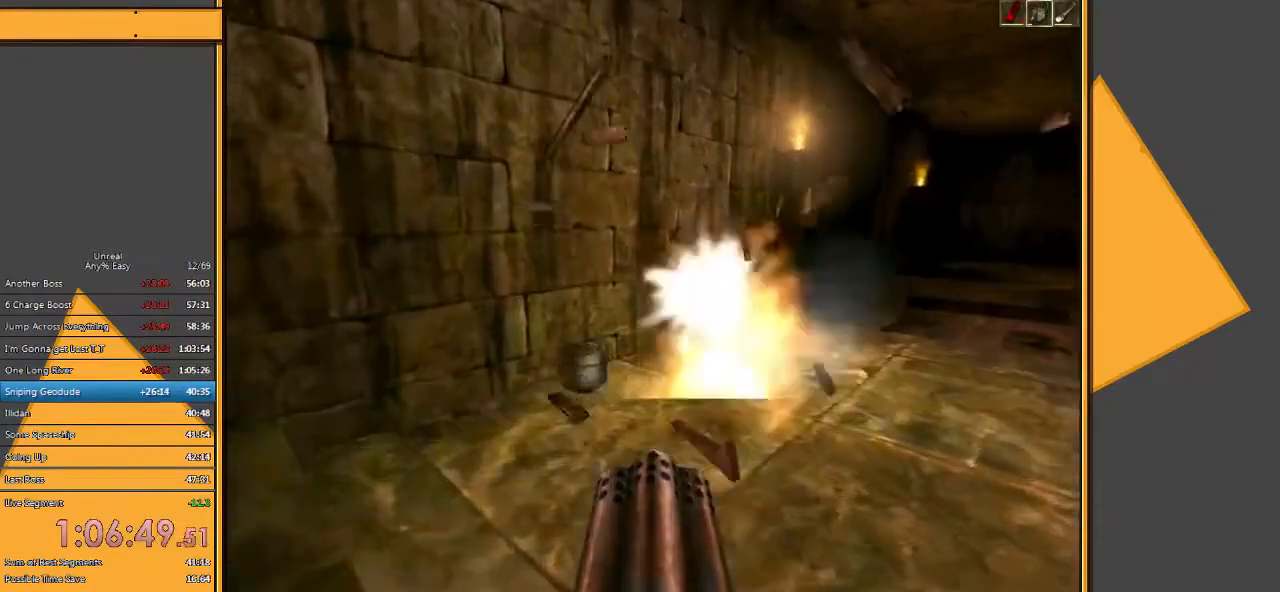
{"keys": ["w"], "mouse": [], "events": [[200, "a", "up"]]}
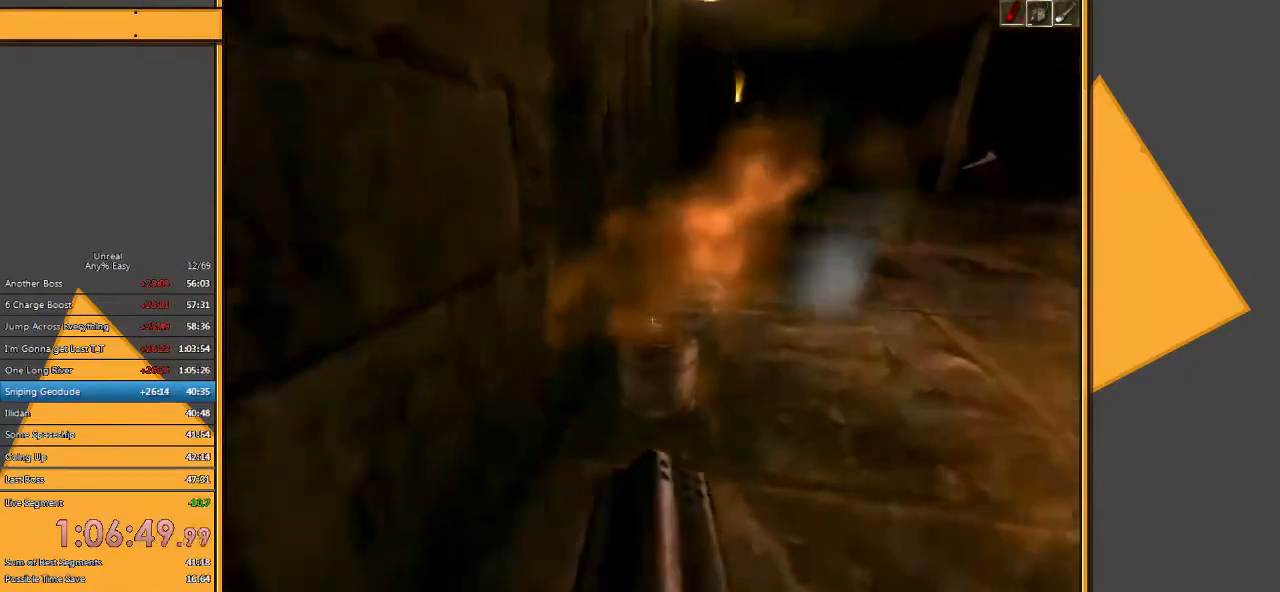
{"keys": ["w"], "mouse": [], "events": [[83, "a", "down"], [183, "a", "up"]]}
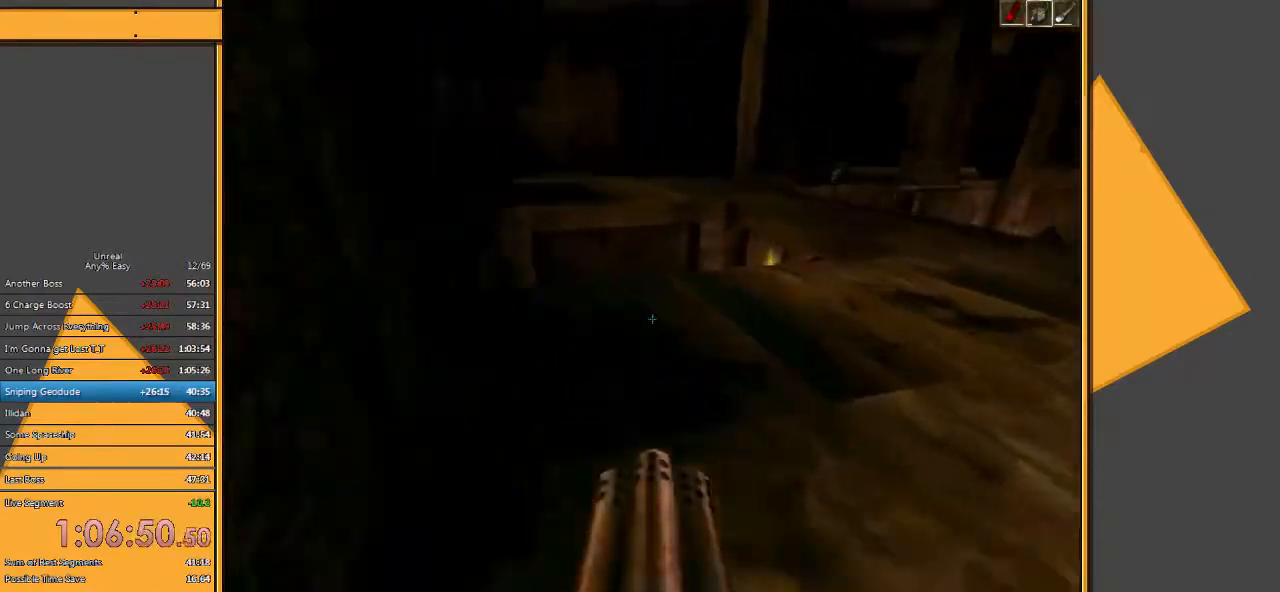
{"keys": ["w"], "mouse": [], "events": [[33, "d", "down"], [233, "d", "up"]]}
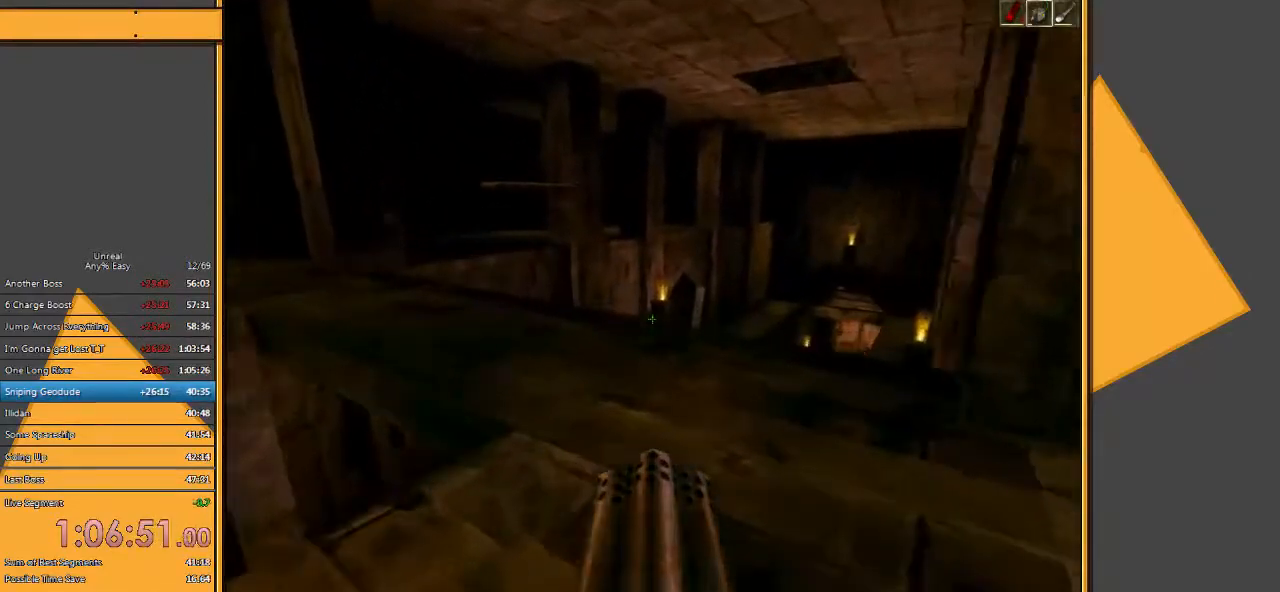
{"keys": ["d", "w"], "mouse": [], "events": [[67, "a", "down"], [383, "a", "up"], [417, "d", "down"]]}
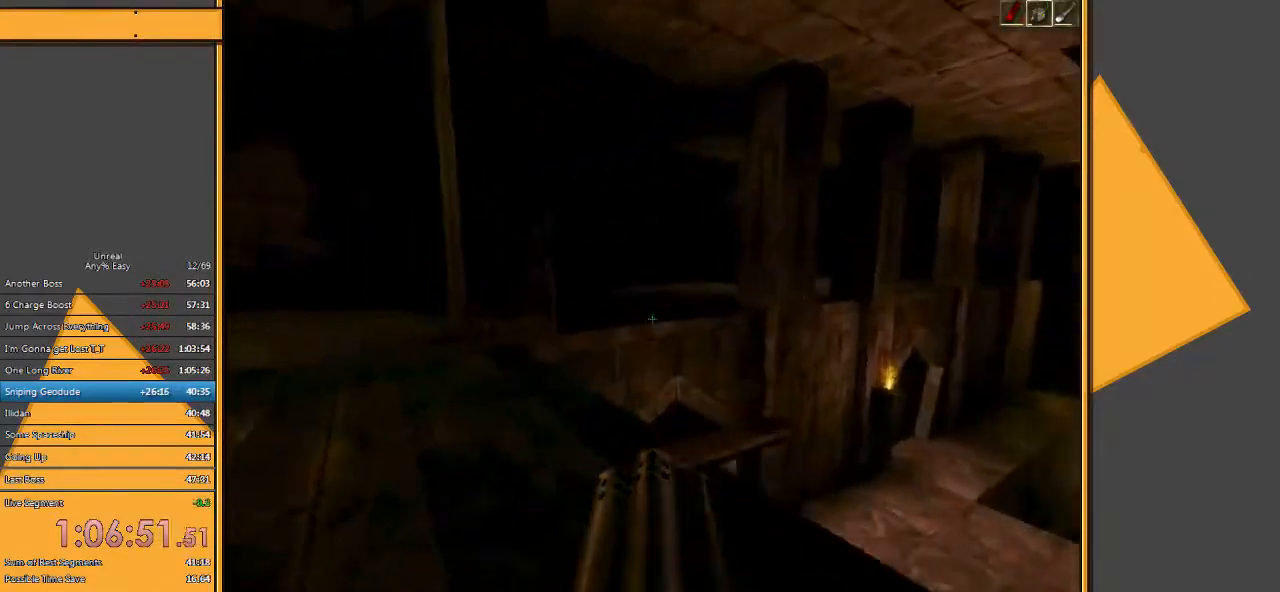
{"keys": ["w"], "mouse": [], "events": [[17, "d", "up"], [83, "d", "down"], [267, "d", "up"]]}
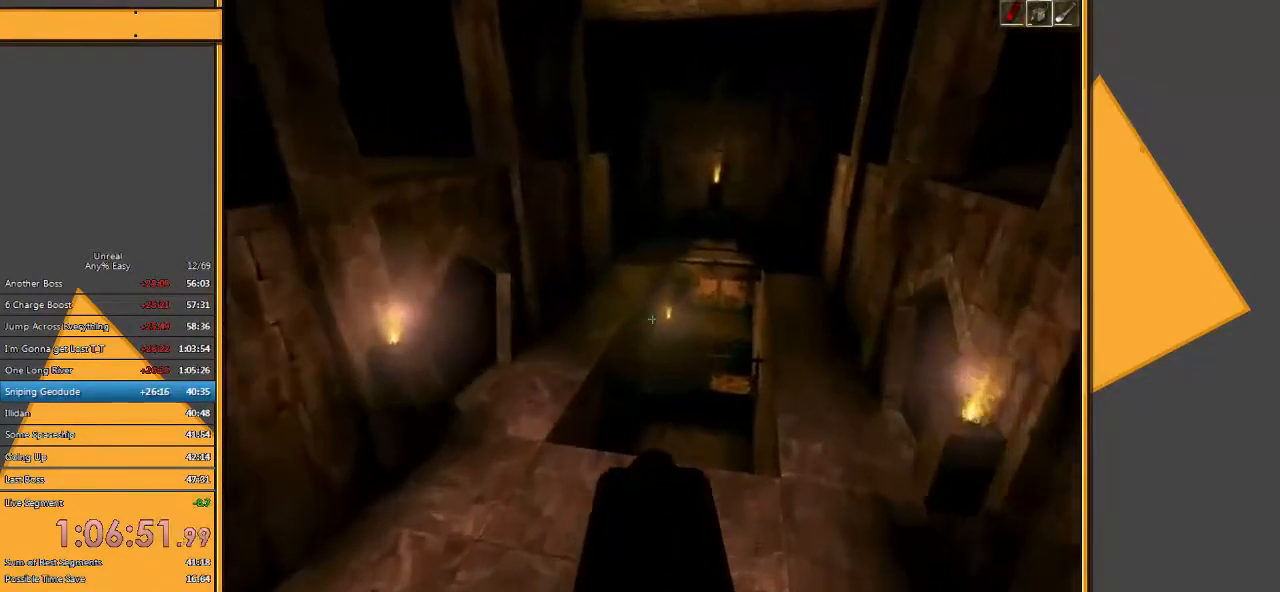
{"keys": ["a", "w"], "mouse": [], "events": [[100, "a", "down"]]}
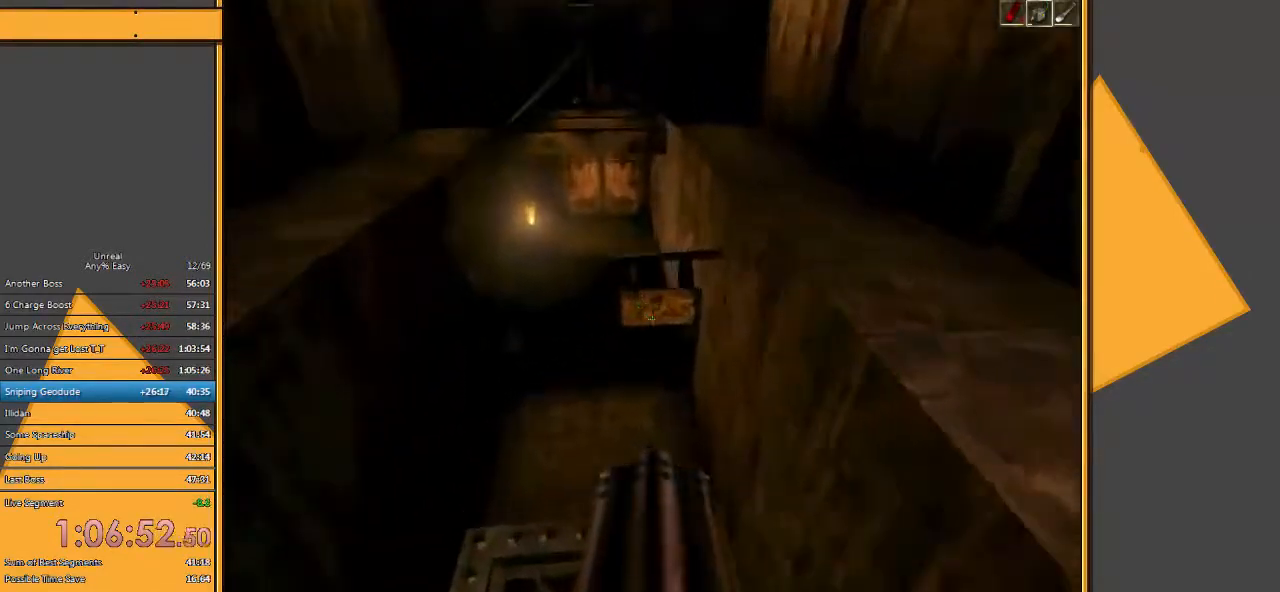
{"keys": ["a", "w"], "mouse": [], "events": [[50, "w", "up"], [250, "w", "down"]]}